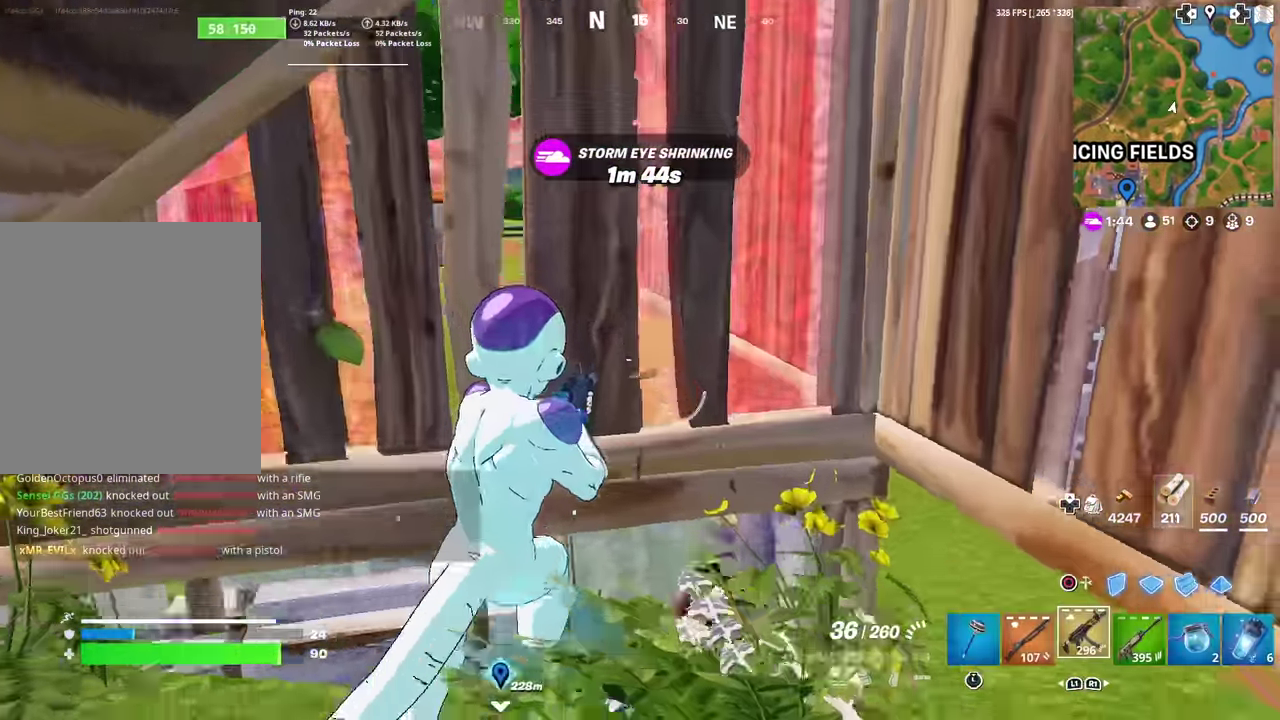
Gameplay with a controller (PlayStation layout); each line is a JSON object with the inputs held at the frame after it (dt_ms = milliseconds from this image to that frame). "events" lists button and stick changes between this image and that frame as [ms after this image, input, new state], when the widget could be followed in between. Not read: TOUCHPAD.
{"dt_ms": 500, "buttons": ["R2"], "left_stick": "center", "right_stick": "center"}
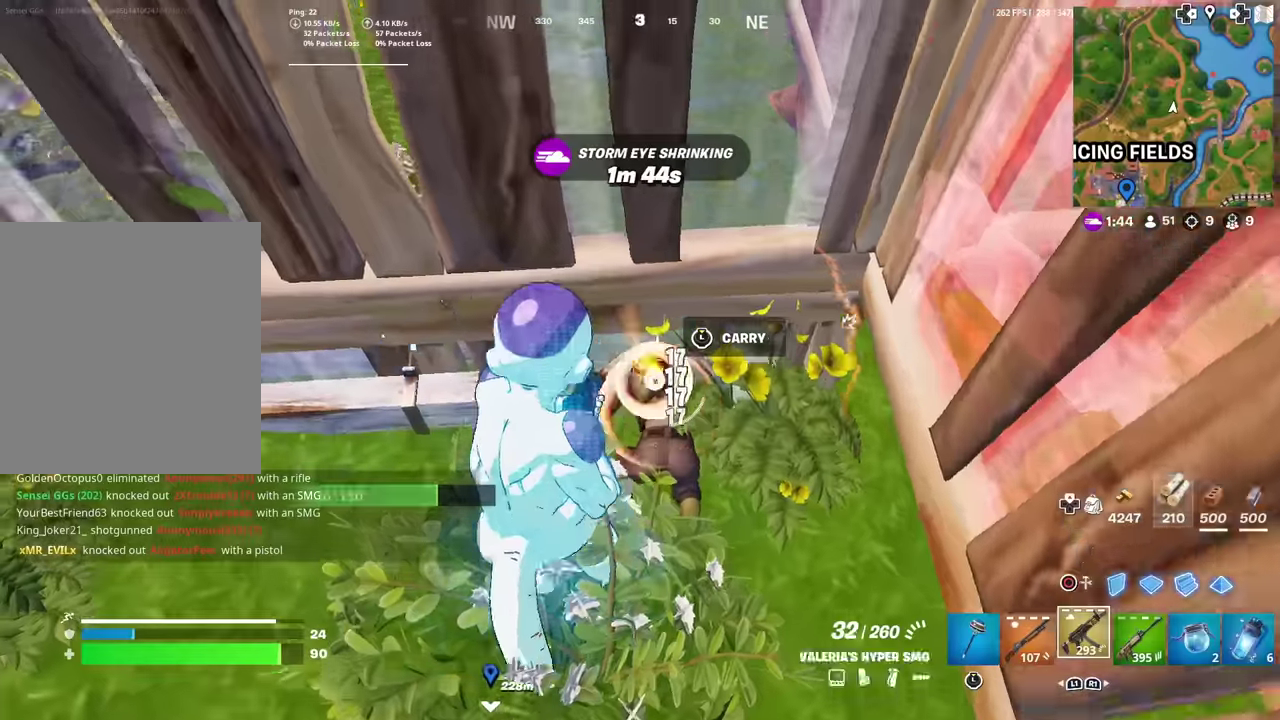
{"dt_ms": 501, "buttons": ["R2"], "left_stick": "up-right", "right_stick": "center"}
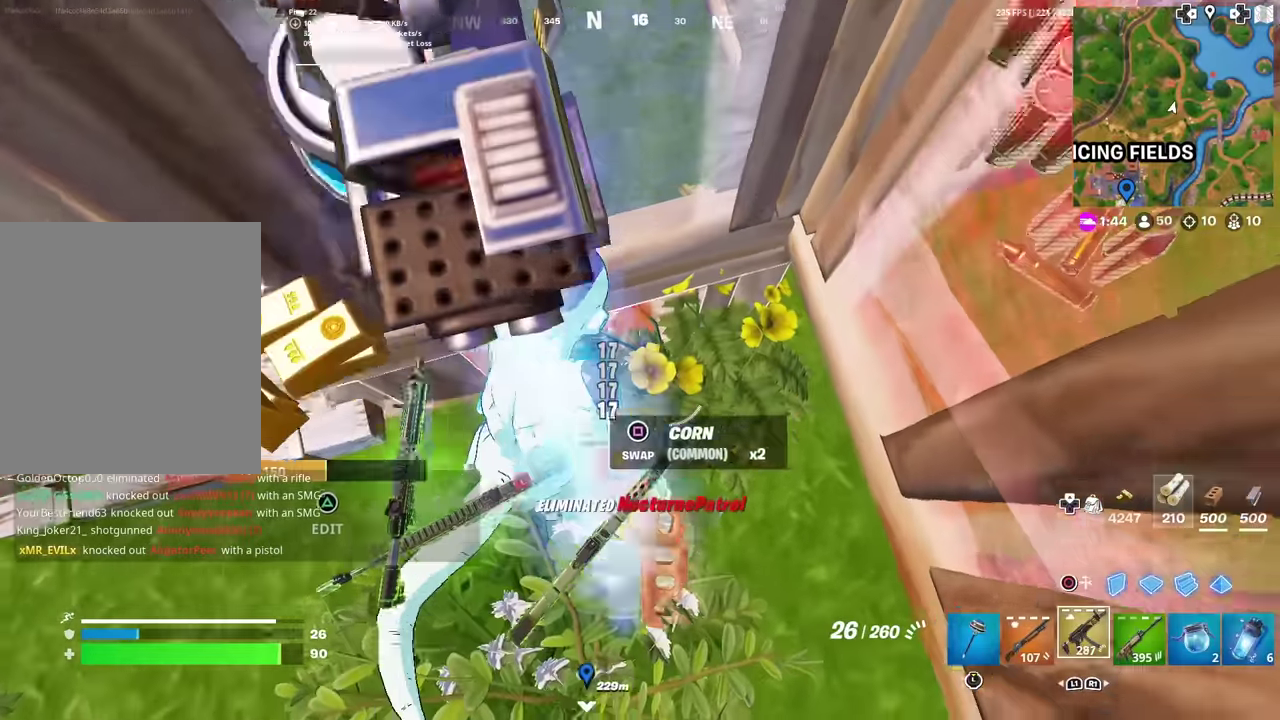
{"dt_ms": 400, "buttons": [], "left_stick": "down-right", "right_stick": "up-right", "events": [[17, "R2", "up"], [33, "left_stick", "down-right"], [67, "right_stick", "up-right"]]}
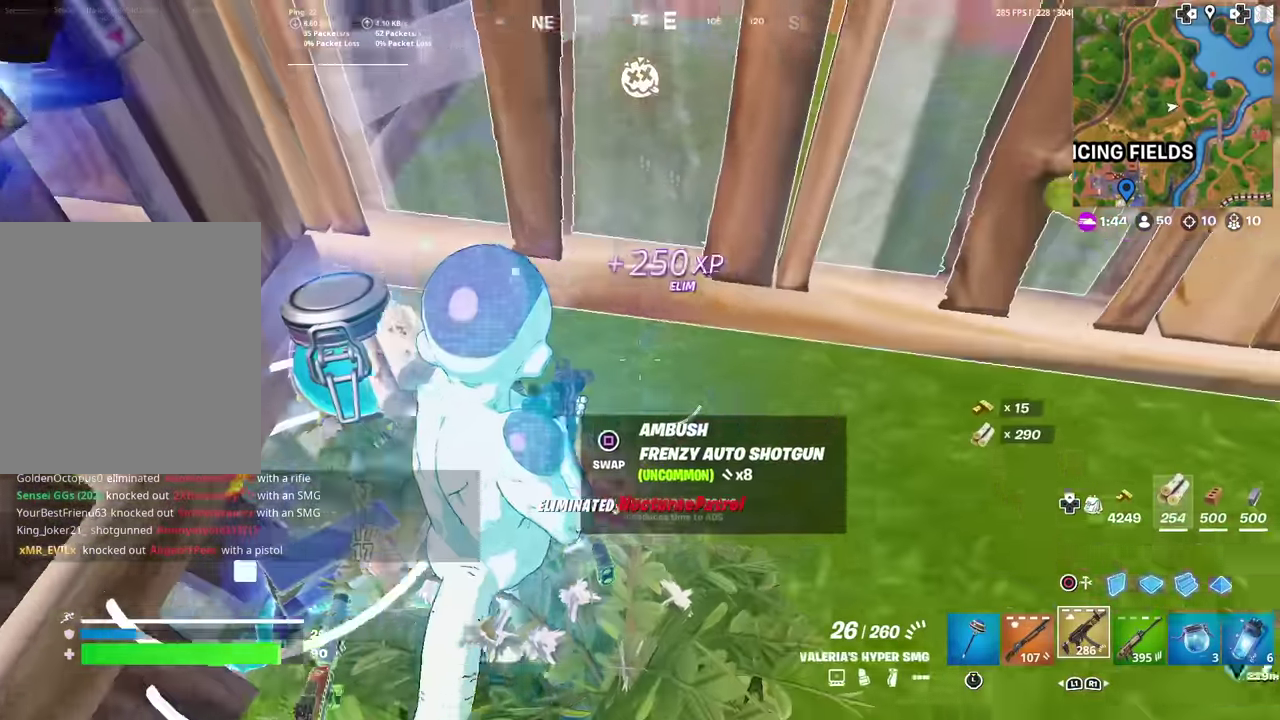
{"dt_ms": 601, "buttons": [], "left_stick": "up-right", "right_stick": "center", "events": [[17, "CIRCLE", "down"], [67, "right_stick", "down"], [100, "R2", "down"], [150, "CIRCLE", "up"], [184, "right_stick", "up"], [234, "left_stick", "right"], [284, "R2", "up"], [284, "right_stick", "center"], [317, "CIRCLE", "down"], [451, "CIRCLE", "up"], [451, "left_stick", "up-right"], [451, "right_stick", "up-right"], [518, "right_stick", "center"]]}
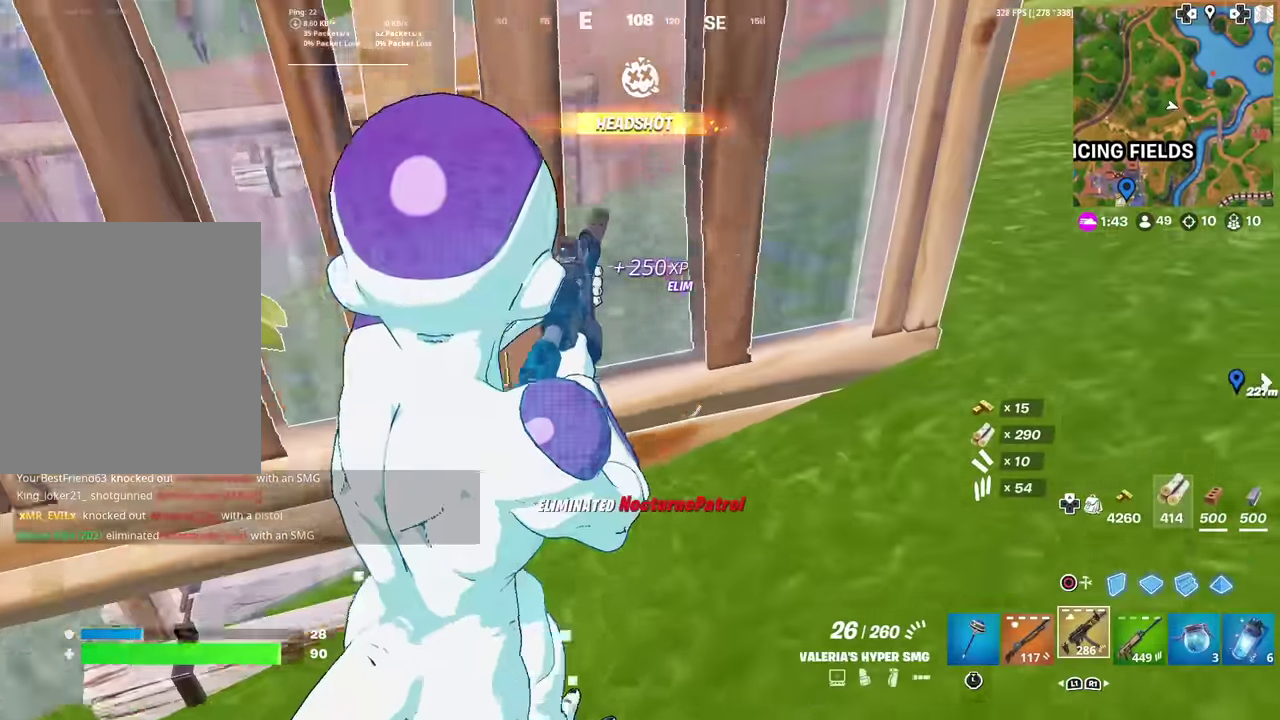
{"dt_ms": 400, "buttons": ["SQUARE"], "left_stick": "down-right", "right_stick": "center", "events": [[100, "right_stick", "up-left"], [167, "right_stick", "left"], [233, "SQUARE", "down"], [250, "left_stick", "right"], [267, "right_stick", "center"], [300, "SQUARE", "up"], [384, "SQUARE", "down"], [384, "left_stick", "down-right"]]}
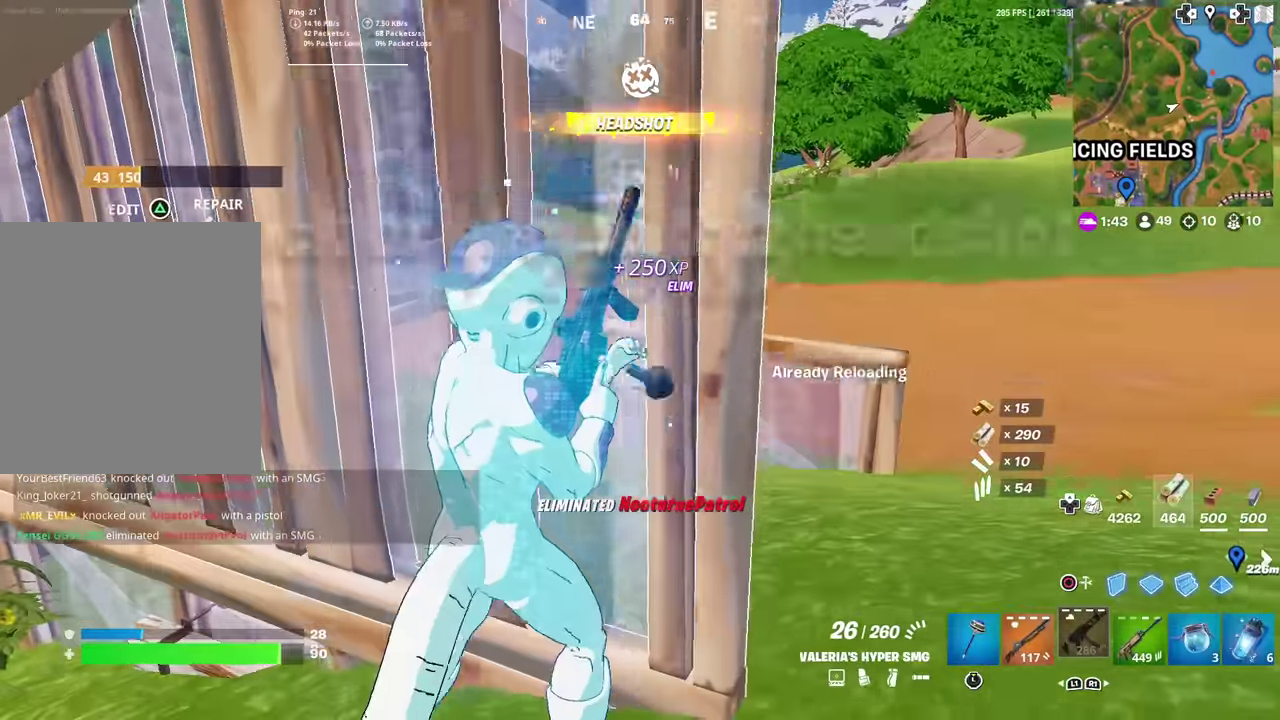
{"dt_ms": 601, "buttons": [], "left_stick": "down", "right_stick": "center", "events": [[50, "SQUARE", "up"], [134, "left_stick", "up-left"], [234, "left_stick", "center"], [384, "left_stick", "down"], [484, "left_stick", "down-left"], [584, "left_stick", "down"]]}
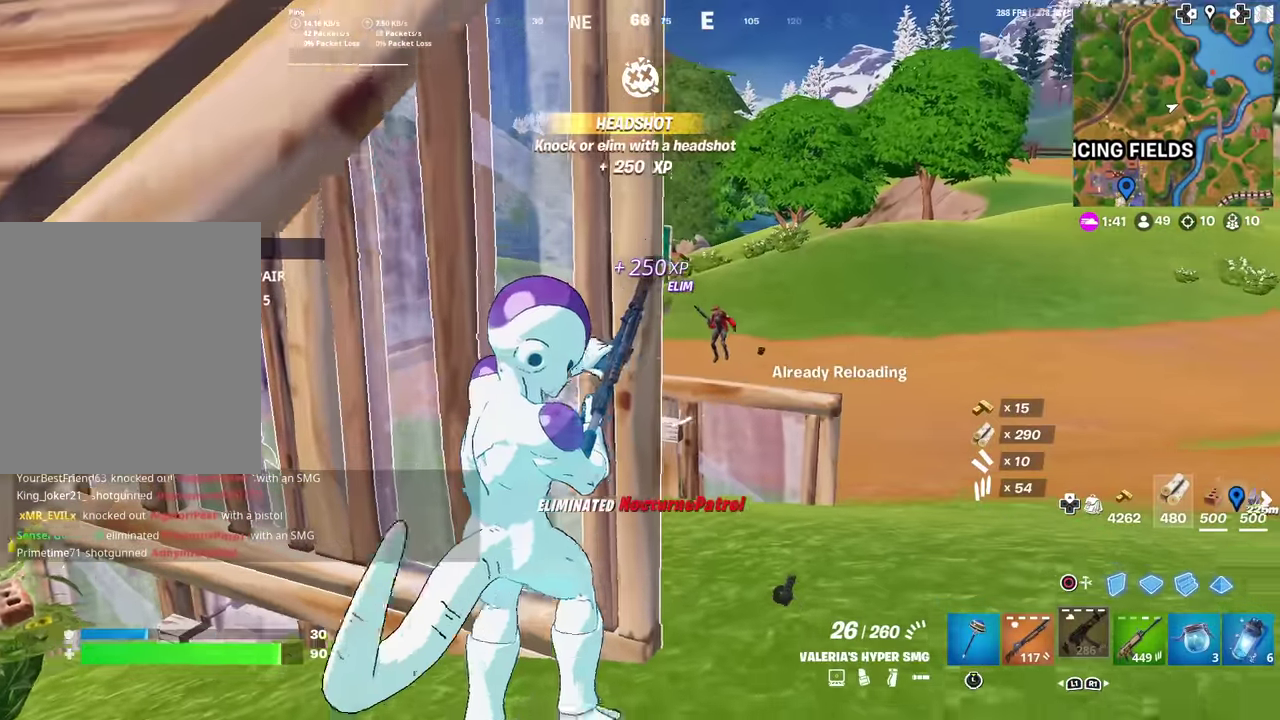
{"dt_ms": 300, "buttons": ["L2"], "left_stick": "down-right", "right_stick": "center", "events": [[33, "left_stick", "down-right"], [200, "L2", "down"]]}
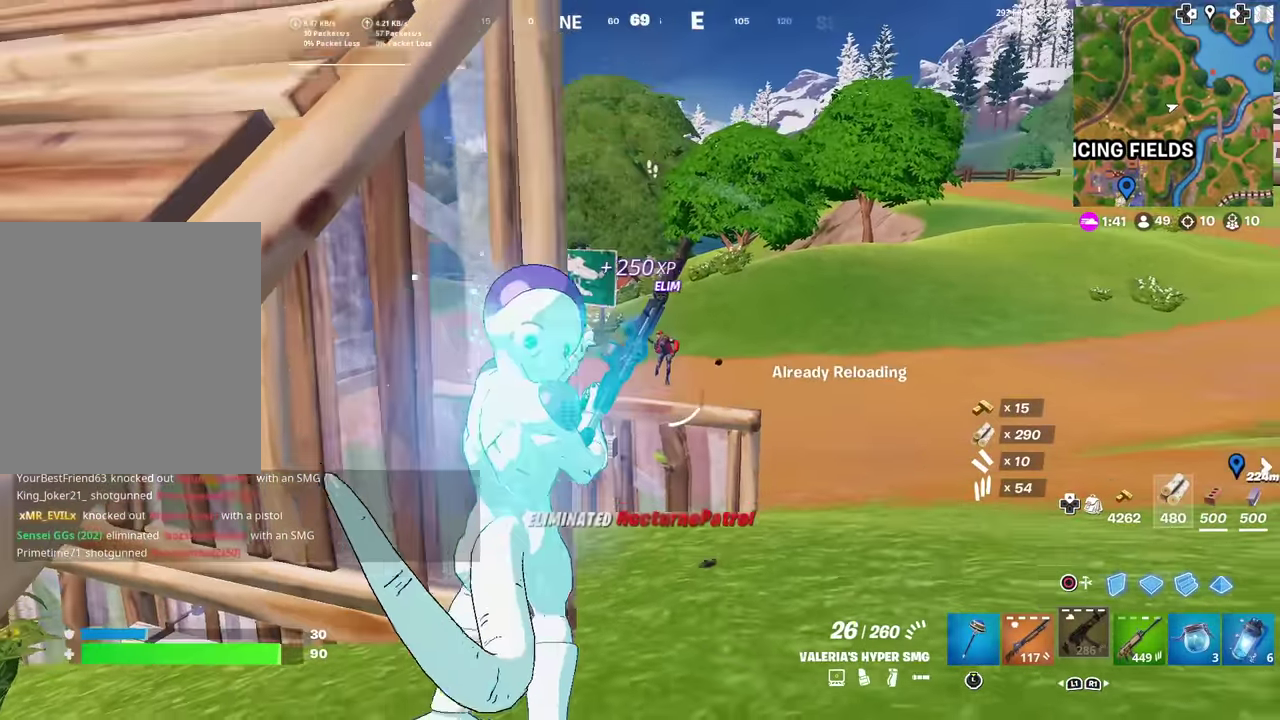
{"dt_ms": 701, "buttons": ["L2", "R2"], "left_stick": "up", "right_stick": "center", "events": [[167, "left_stick", "down"], [351, "R2", "down"], [351, "left_stick", "down-left"], [467, "left_stick", "center"], [517, "left_stick", "up-right"], [684, "left_stick", "up"]]}
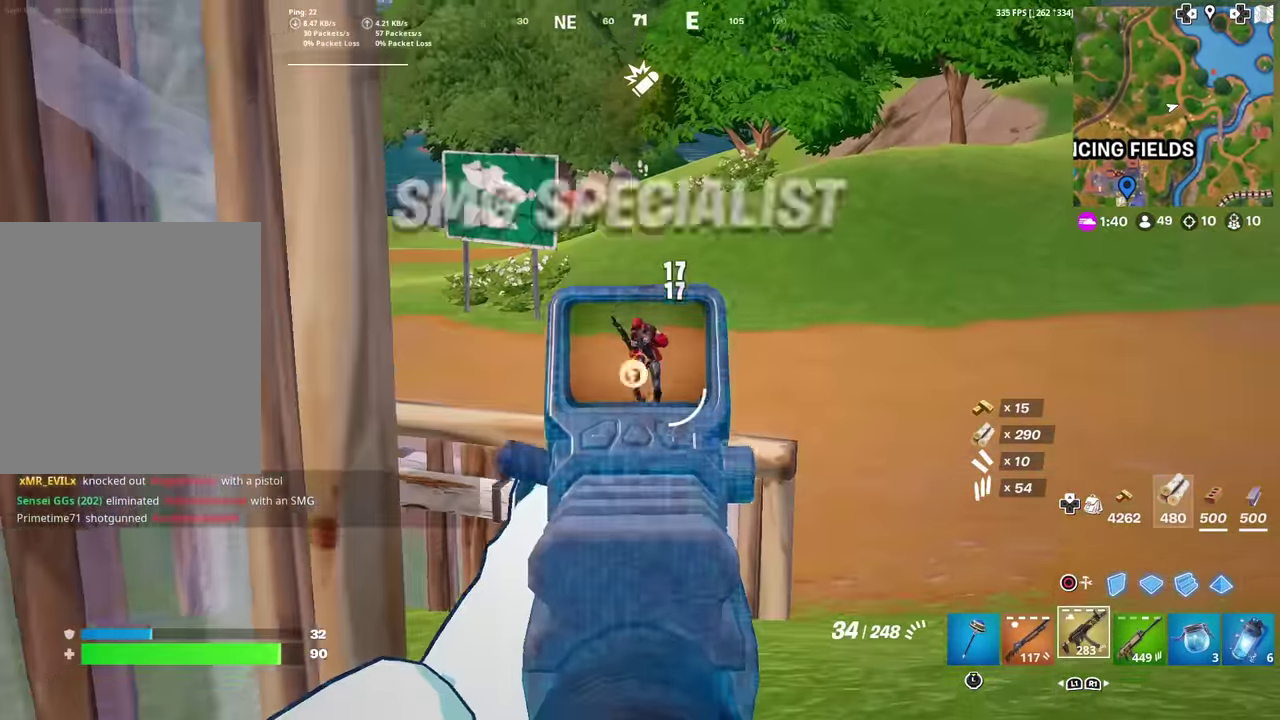
{"dt_ms": 300, "buttons": ["L2", "R2"], "left_stick": "down-right", "right_stick": "center", "events": [[50, "left_stick", "up-right"], [167, "left_stick", "center"], [200, "right_stick", "down-left"], [250, "left_stick", "down-right"], [267, "right_stick", "center"]]}
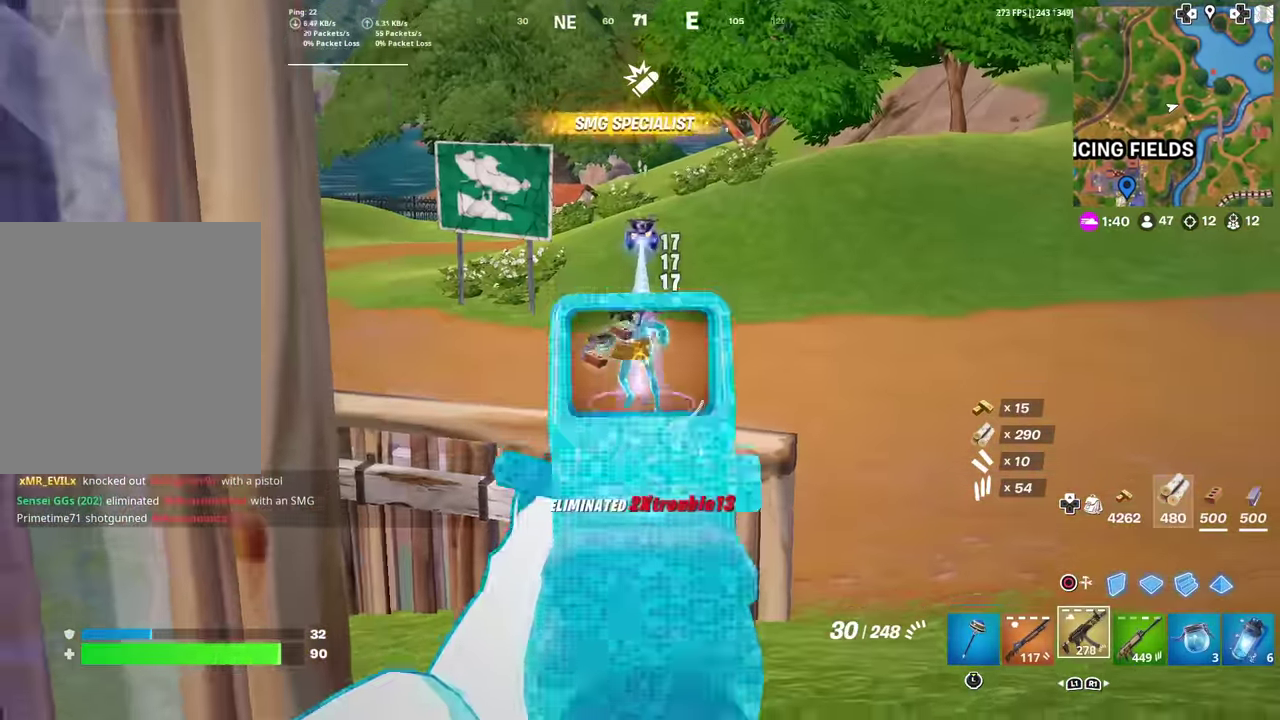
{"dt_ms": 901, "buttons": [], "left_stick": "up", "right_stick": "center", "events": [[50, "L2", "up"], [50, "R2", "up"], [67, "left_stick", "down"], [167, "left_stick", "left"], [167, "right_stick", "left"], [250, "left_stick", "up-left"], [267, "right_stick", "center"], [351, "right_stick", "left"], [367, "left_stick", "up"], [401, "right_stick", "center"], [501, "R1", "down"], [584, "left_stick", "up-right"], [601, "R1", "up"], [651, "R1", "down"], [751, "R1", "up"], [834, "left_stick", "up"]]}
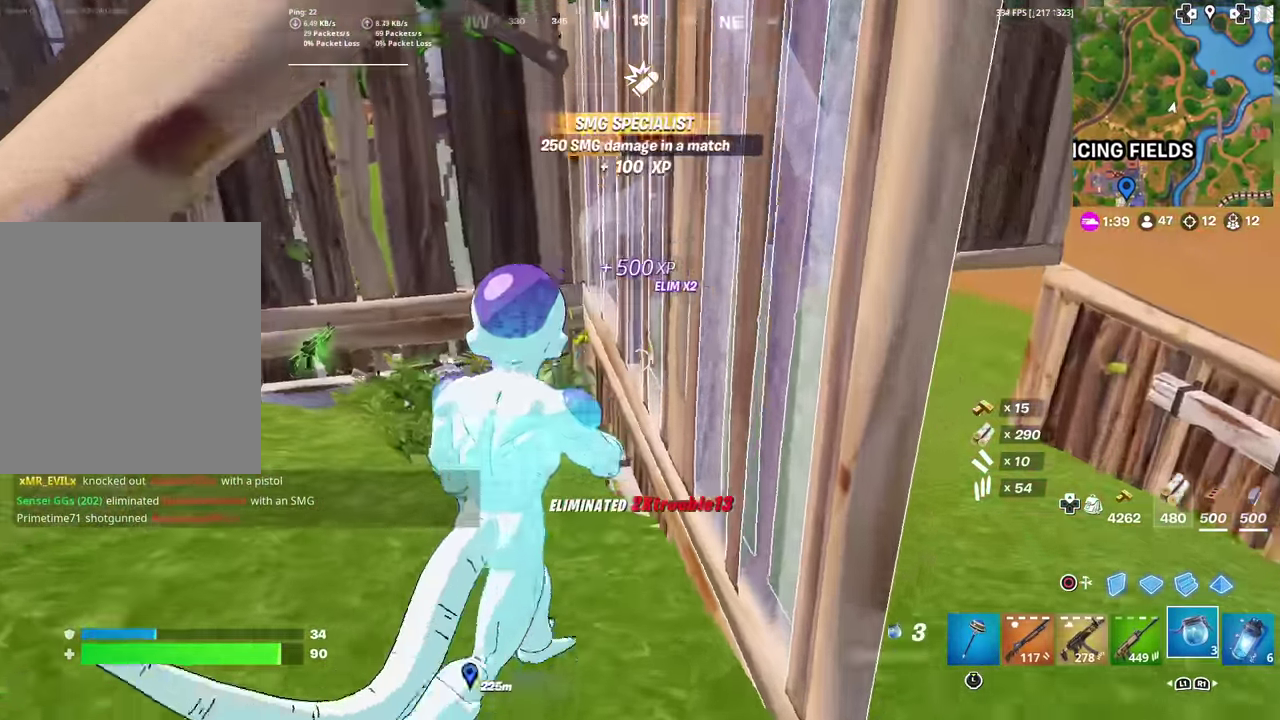
{"dt_ms": 300, "buttons": ["R2"], "left_stick": "up-left", "right_stick": "center", "events": [[33, "left_stick", "up-left"], [100, "R2", "down"]]}
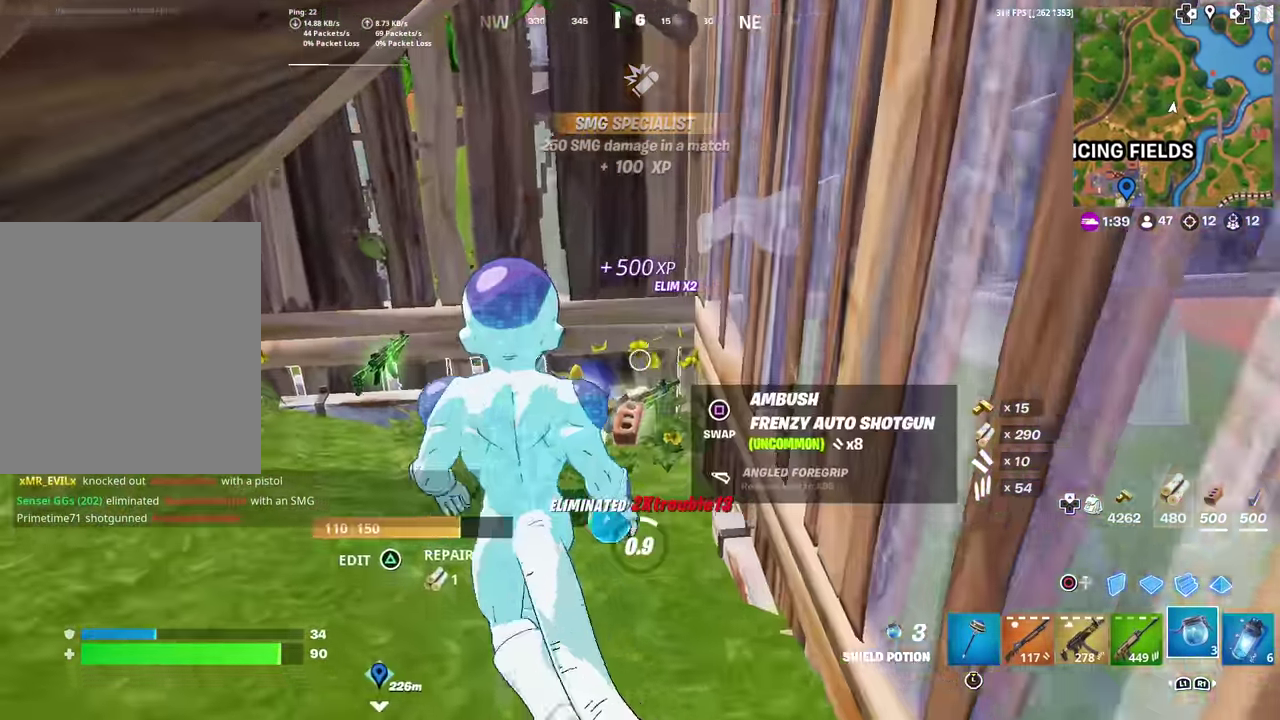
{"dt_ms": 602, "buttons": [], "left_stick": "down-right", "right_stick": "center", "events": [[101, "left_stick", "left"], [317, "R2", "up"], [317, "left_stick", "down-left"], [501, "left_stick", "down"], [568, "left_stick", "down-right"]]}
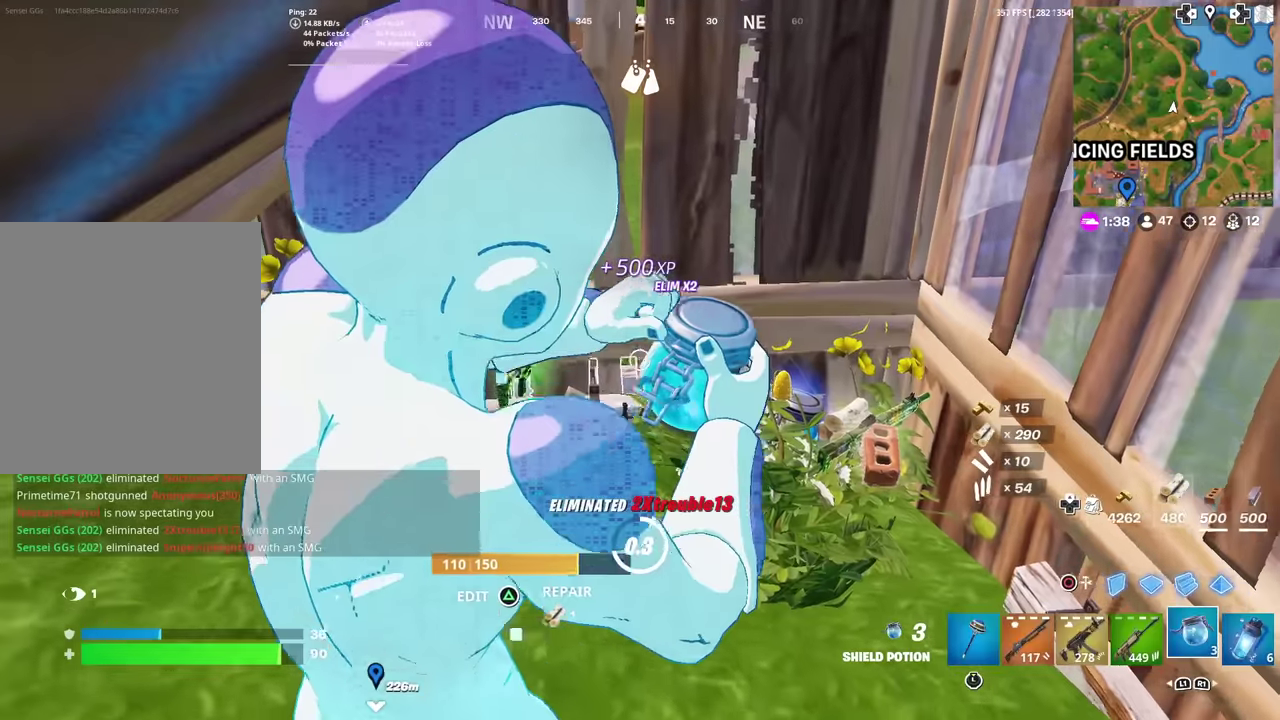
{"dt_ms": 400, "buttons": [], "left_stick": "up-right", "right_stick": "center", "events": [[250, "left_stick", "right"], [317, "left_stick", "up-right"]]}
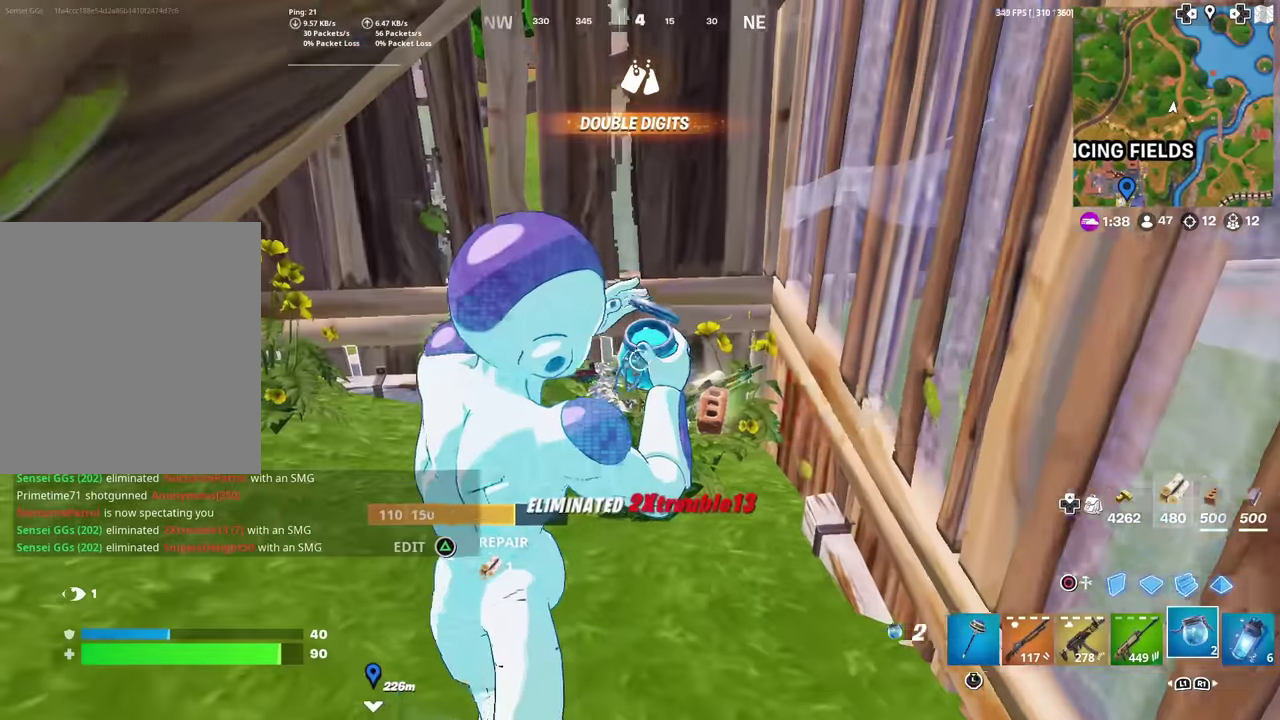
{"dt_ms": 601, "buttons": [], "left_stick": "up-left", "right_stick": "center"}
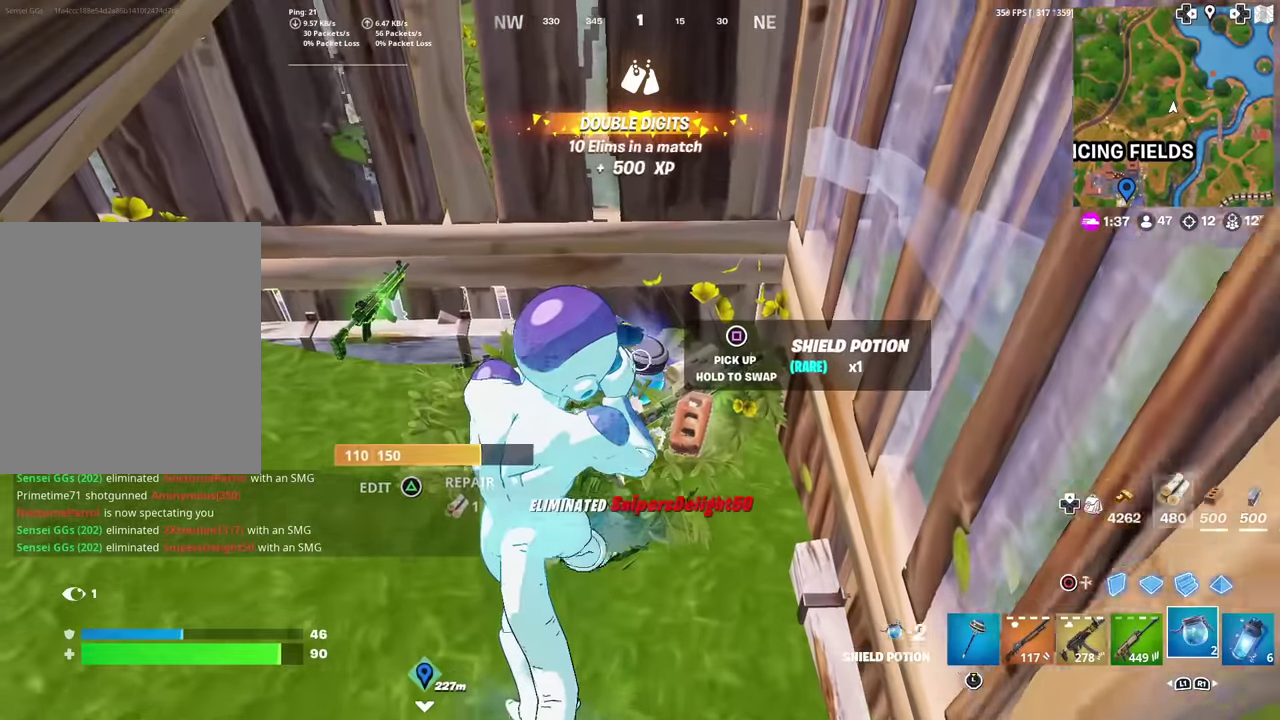
{"dt_ms": 400, "buttons": [], "left_stick": "center", "right_stick": "center"}
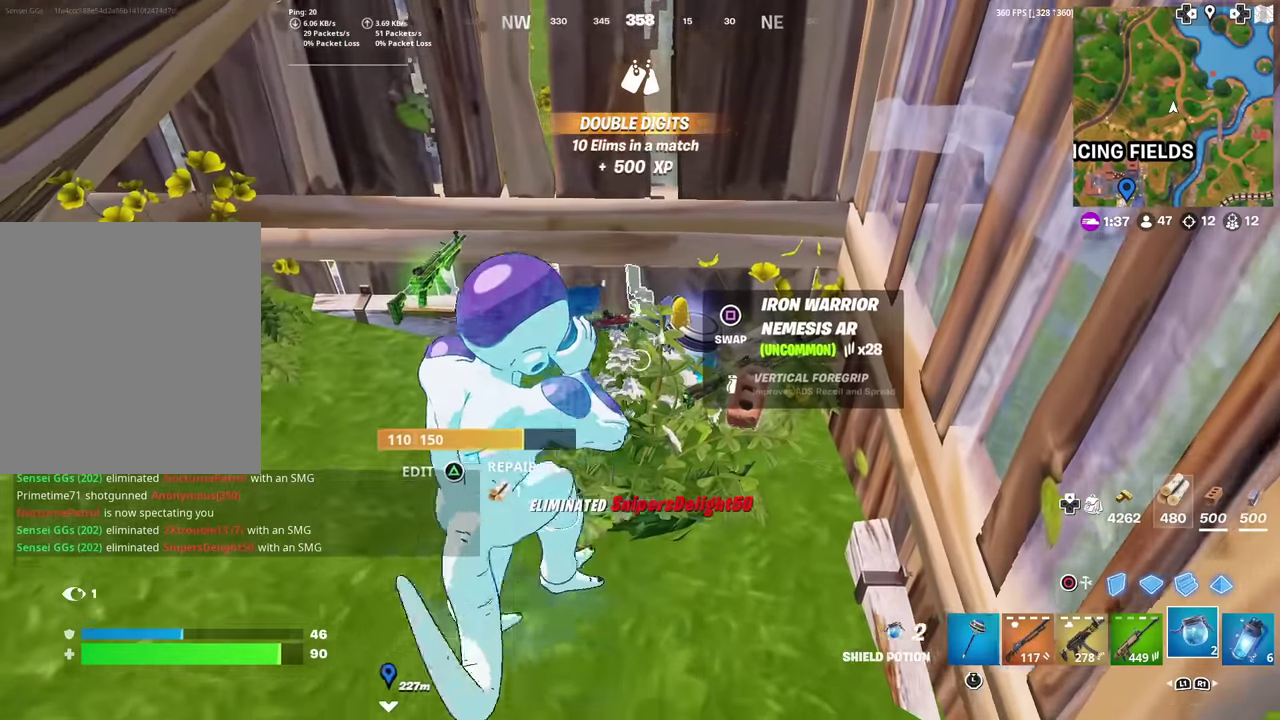
{"dt_ms": 500, "buttons": [], "left_stick": "center", "right_stick": "center", "events": [[117, "left_stick", "up-right"], [367, "left_stick", "center"]]}
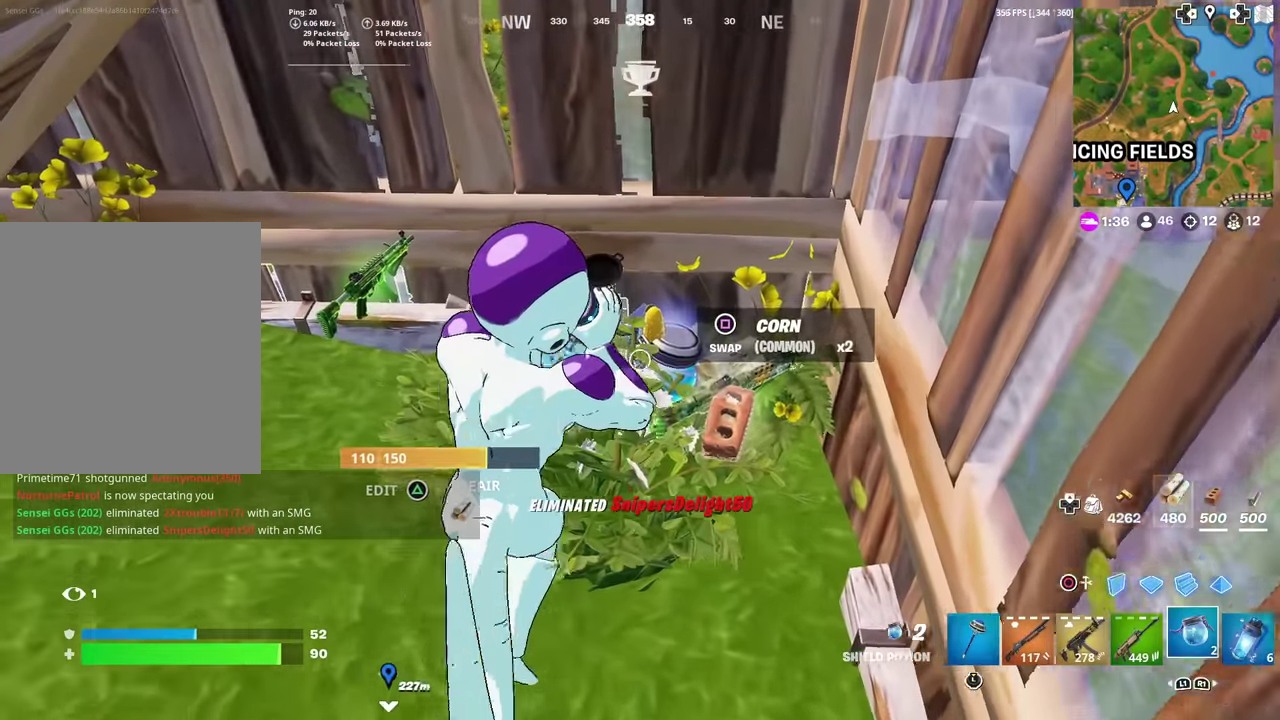
{"dt_ms": 501, "buttons": [], "left_stick": "down-right", "right_stick": "center", "events": [[451, "left_stick", "down-right"]]}
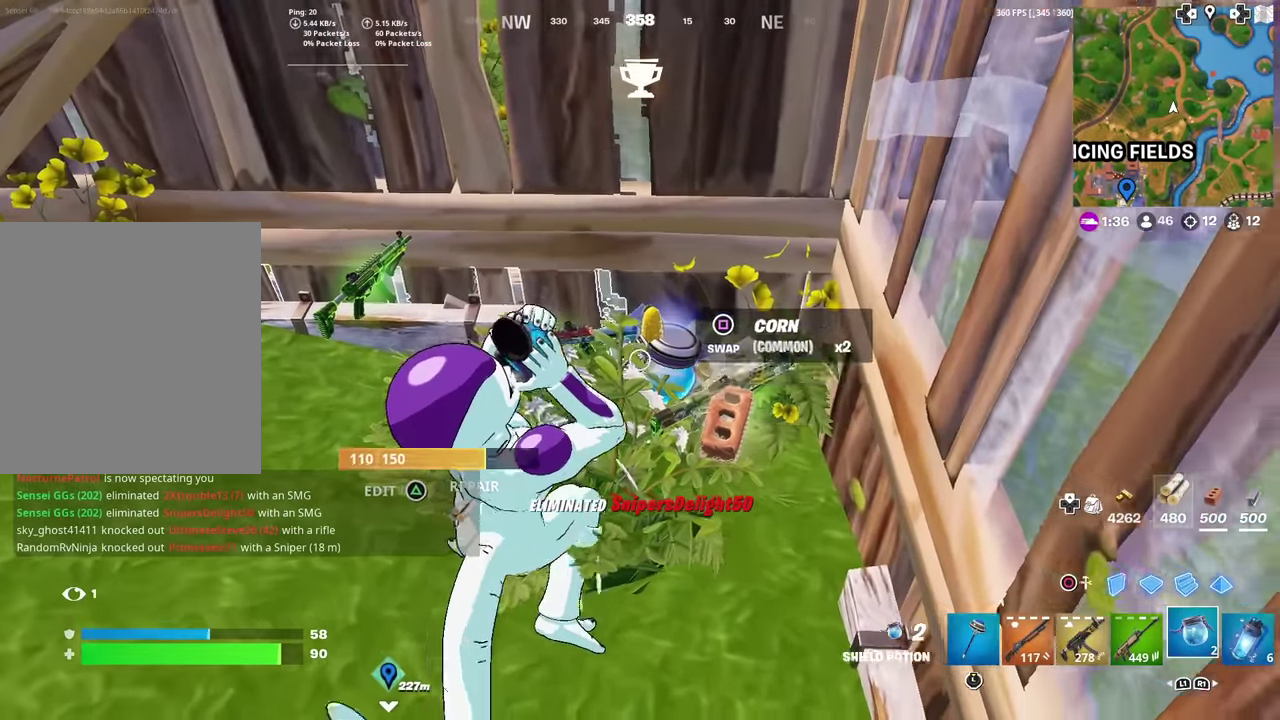
{"dt_ms": 500, "buttons": [], "left_stick": "center", "right_stick": "center", "events": [[50, "left_stick", "center"]]}
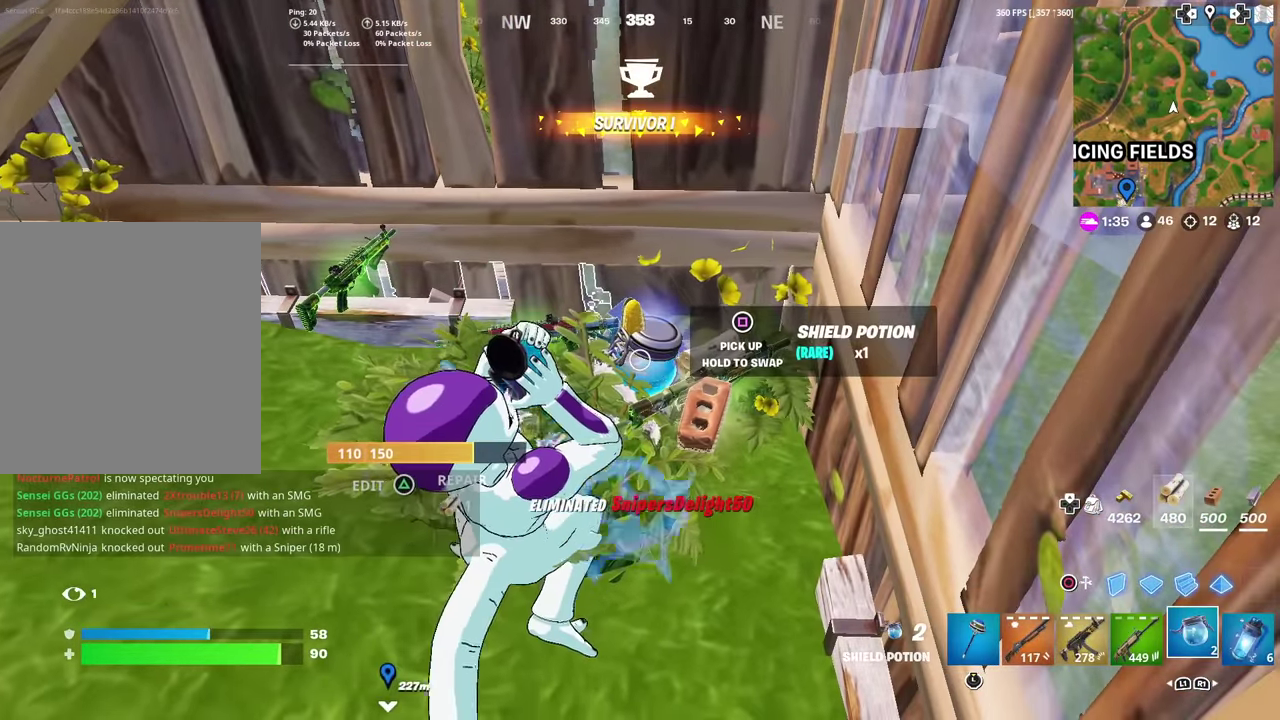
{"dt_ms": 301, "buttons": [], "left_stick": "center", "right_stick": "center", "events": []}
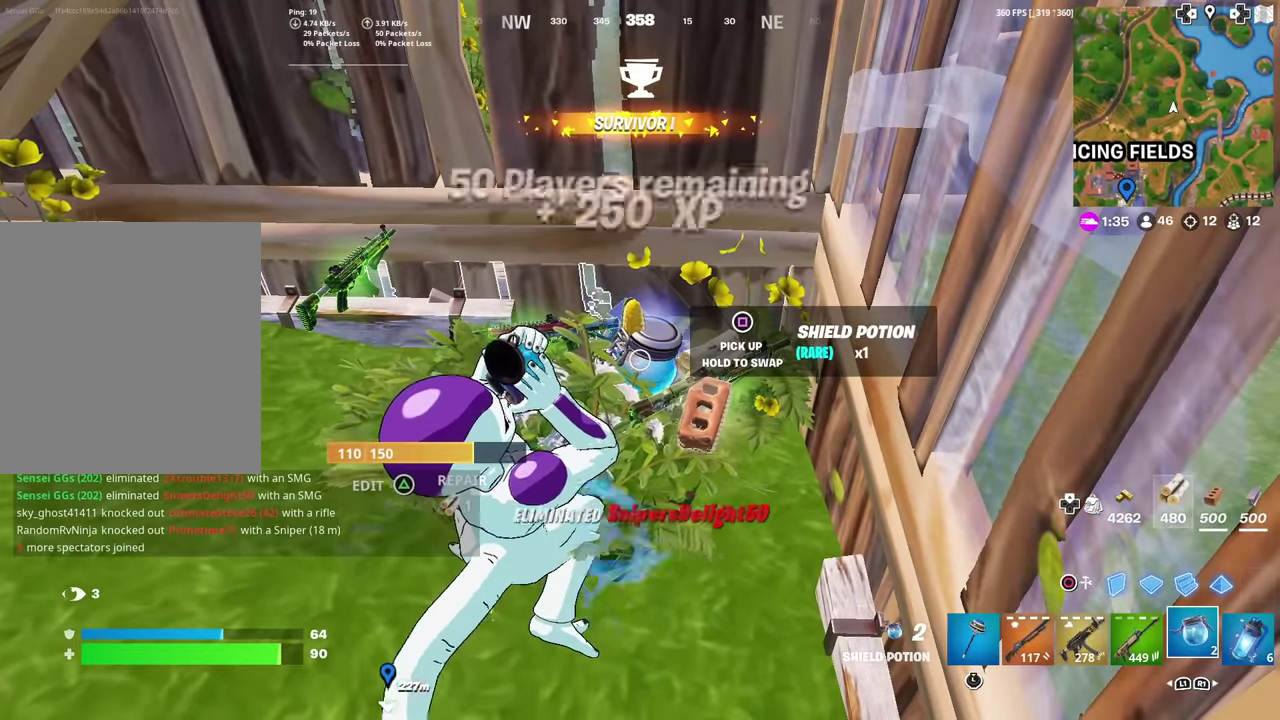
{"dt_ms": 700, "buttons": [], "left_stick": "center", "right_stick": "center", "events": []}
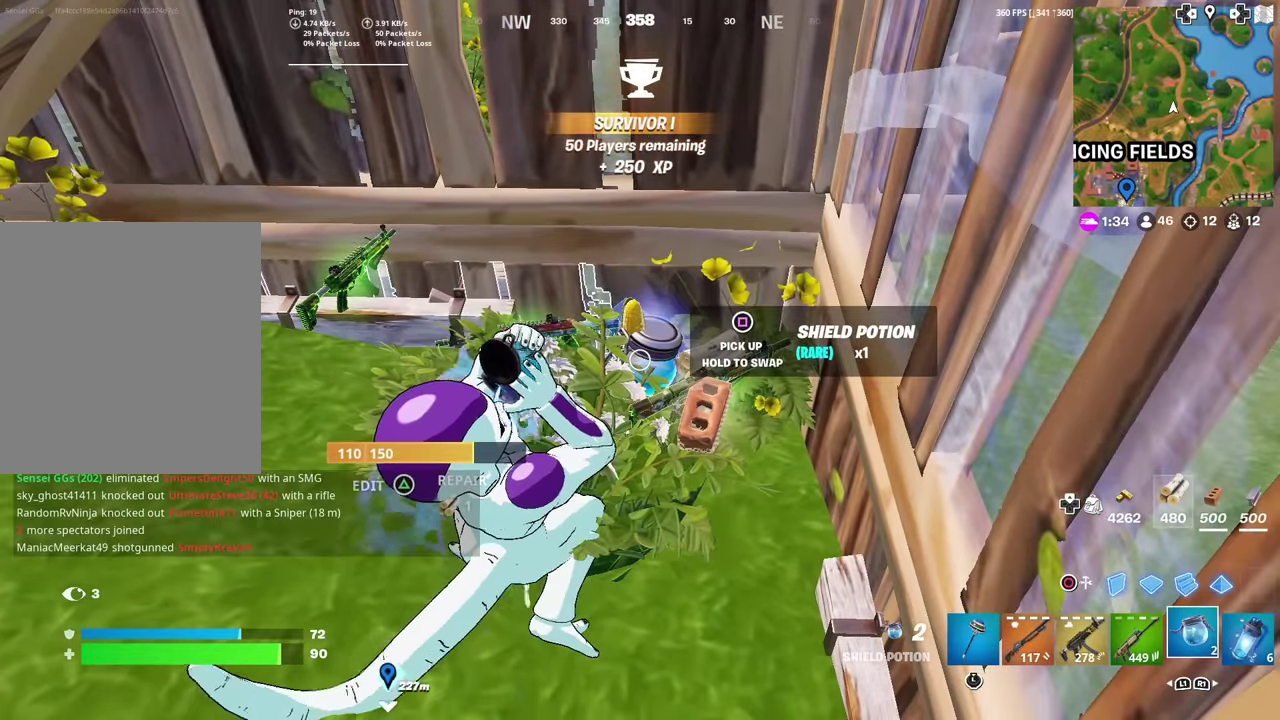
{"dt_ms": 301, "buttons": [], "left_stick": "center", "right_stick": "center", "events": []}
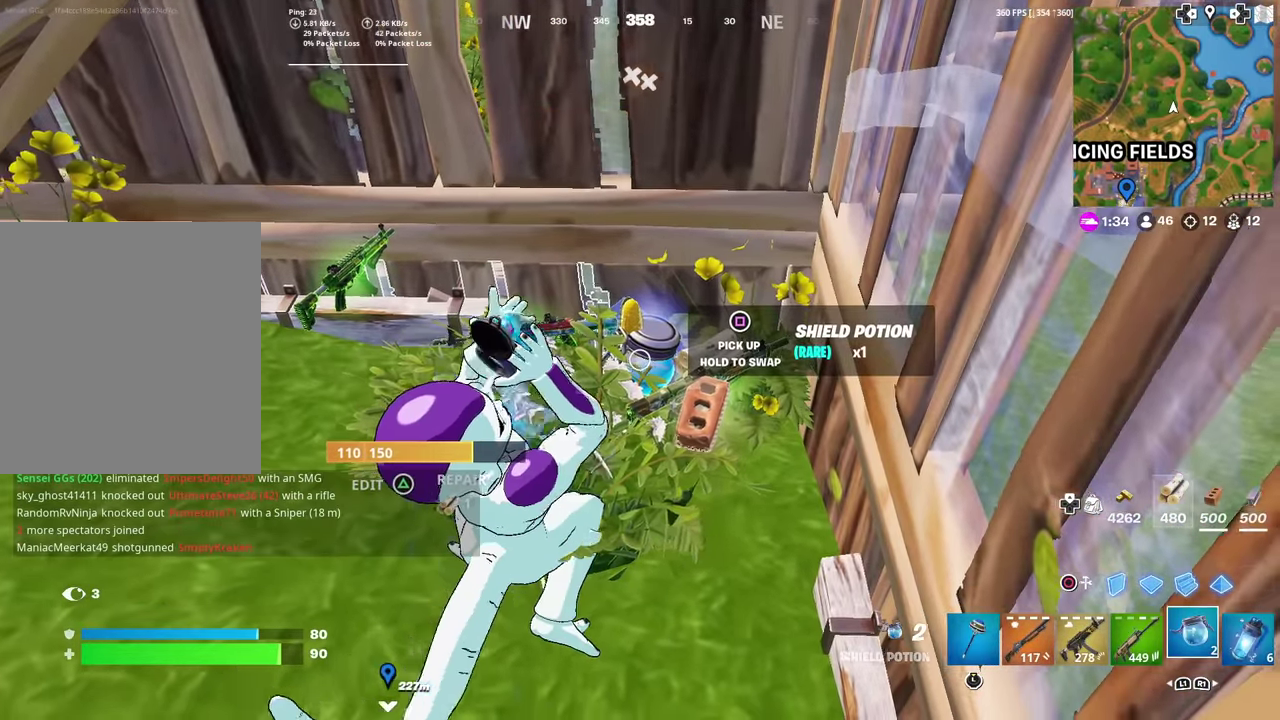
{"dt_ms": 700, "buttons": [], "left_stick": "center", "right_stick": "center", "events": []}
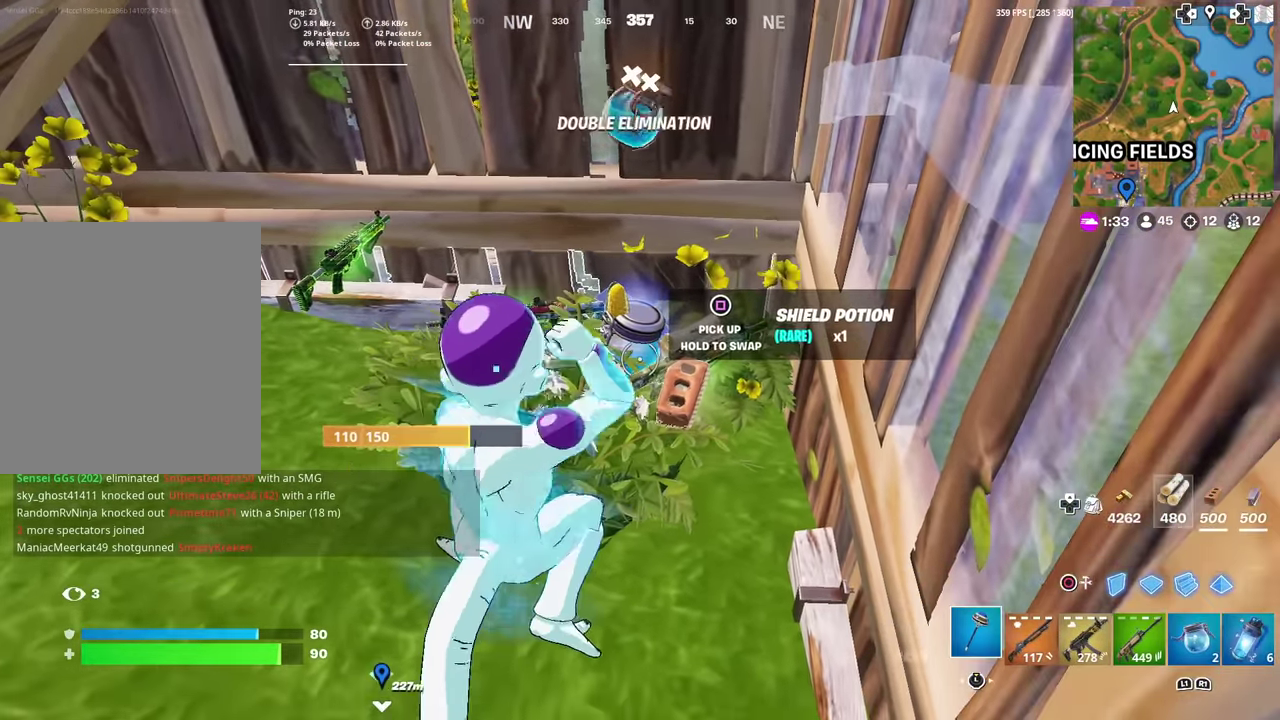
{"dt_ms": 301, "buttons": [], "left_stick": "up", "right_stick": "center", "events": [[151, "left_stick", "up"], [201, "SQUARE", "down"], [201, "left_stick", "up-right"], [284, "SQUARE", "up"], [284, "left_stick", "up"]]}
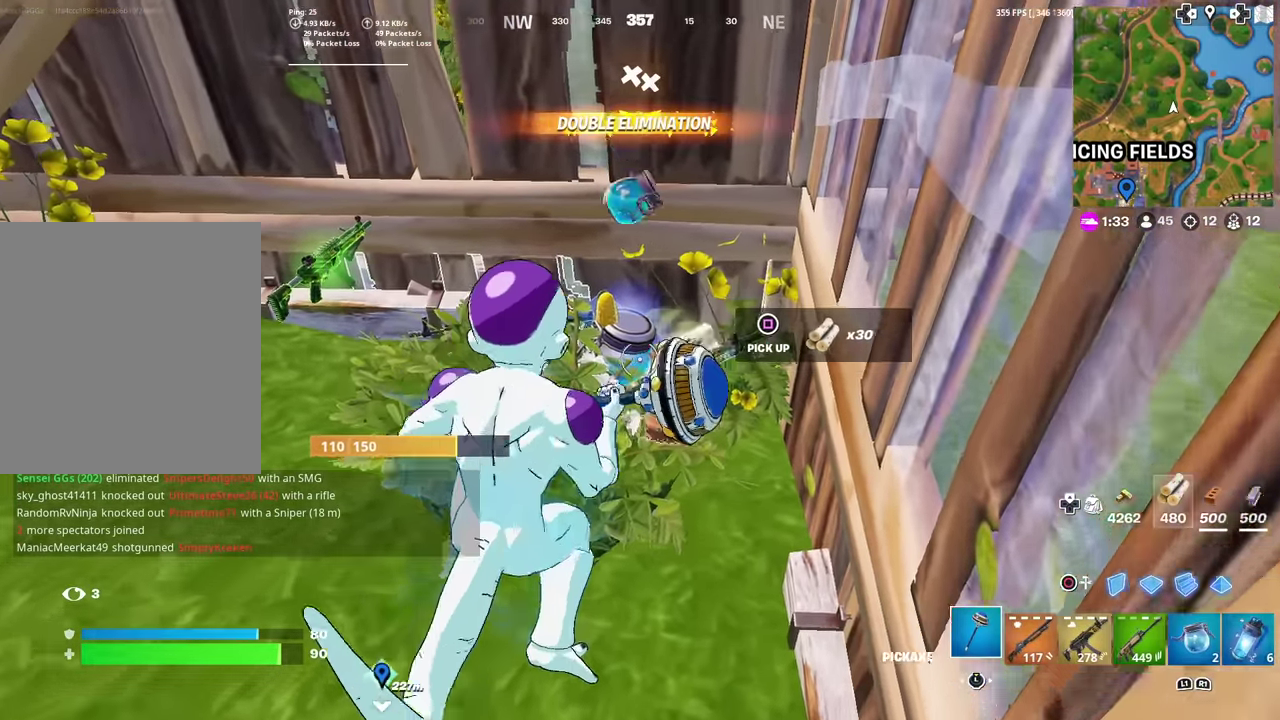
{"dt_ms": 700, "buttons": [], "left_stick": "down", "right_stick": "center", "events": [[50, "SQUARE", "down"], [133, "SQUARE", "up"], [217, "SQUARE", "down"], [217, "left_stick", "up-right"], [283, "SQUARE", "up"], [484, "left_stick", "center"], [534, "left_stick", "down"]]}
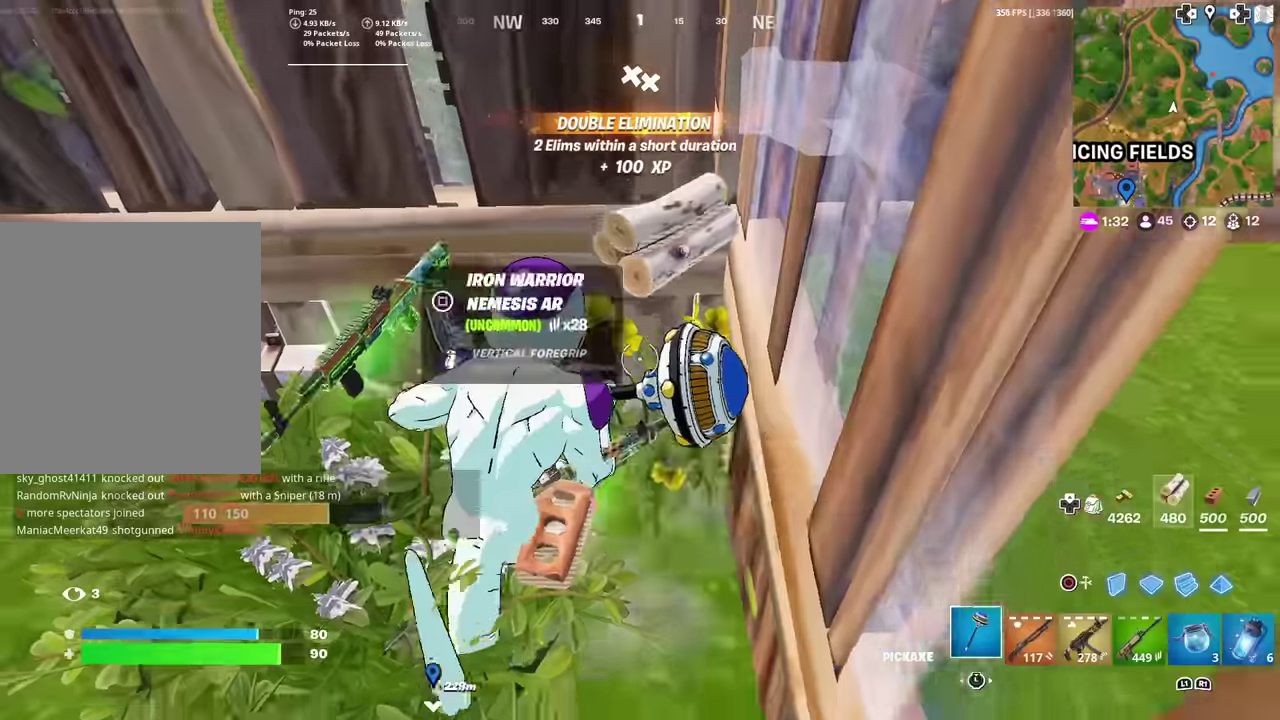
{"dt_ms": 301, "buttons": [], "left_stick": "down", "right_stick": "up-right", "events": [[84, "left_stick", "center"], [251, "left_stick", "down"], [284, "right_stick", "up-right"]]}